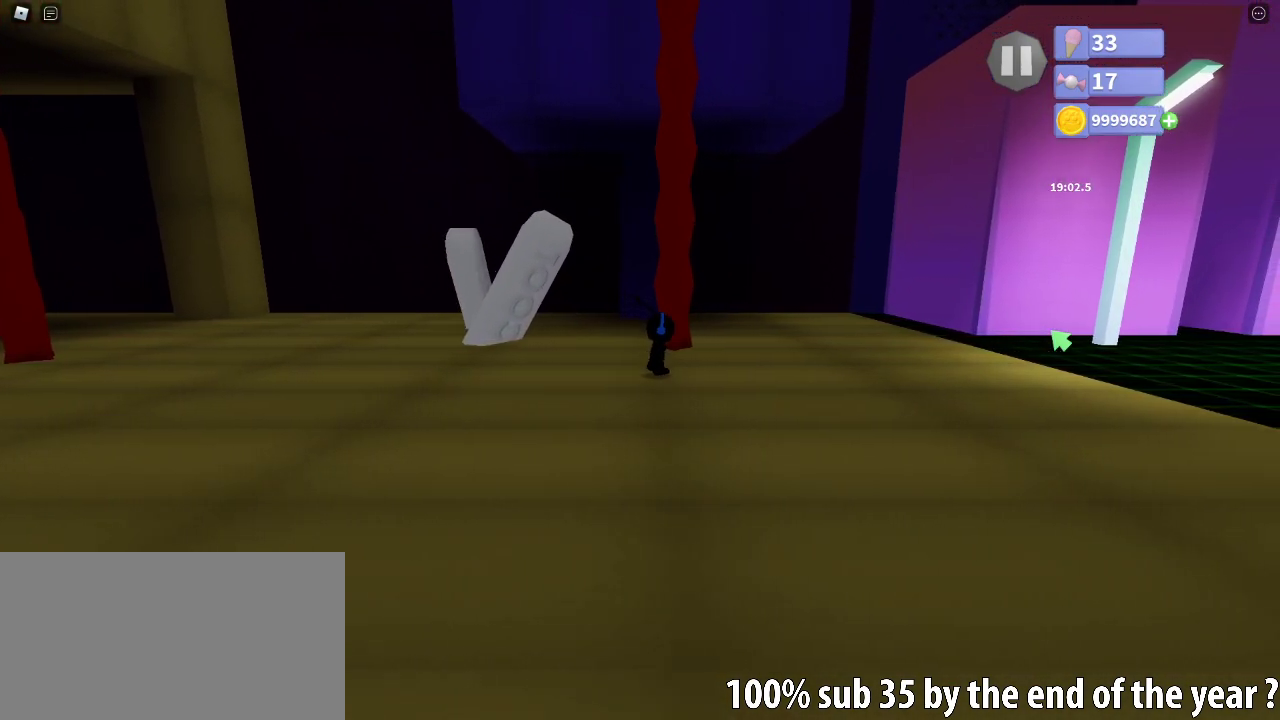
Gameplay with keyboard and mouse; each line is a JSON object with the keys and mouse buttons held at the frame after it. "events" lists presses ("down") and releases ("up") of "a", "ctrl", "d", "e", "q", "s", "shift", "space", "w", "mouse_left", "mouse_wheel", "mouse_right", "mouse_mb4" and "mouse_mb5" between this image and that frame as [ms after this image, input, new state], when the widget could be followed in between. "mouse_left", "mouse_wheel", "mouse_right", "mouse_mb4", "mouse_mb5" = the "left", "wheel", "right", "mb4", "mb5" buttons of the "mouse" list. No other keys are recorded. "wheel" means that the mouse wheel is clicked or scrolled. Mouse movement is not recorded.
{"keys": [], "mouse": [], "events": []}
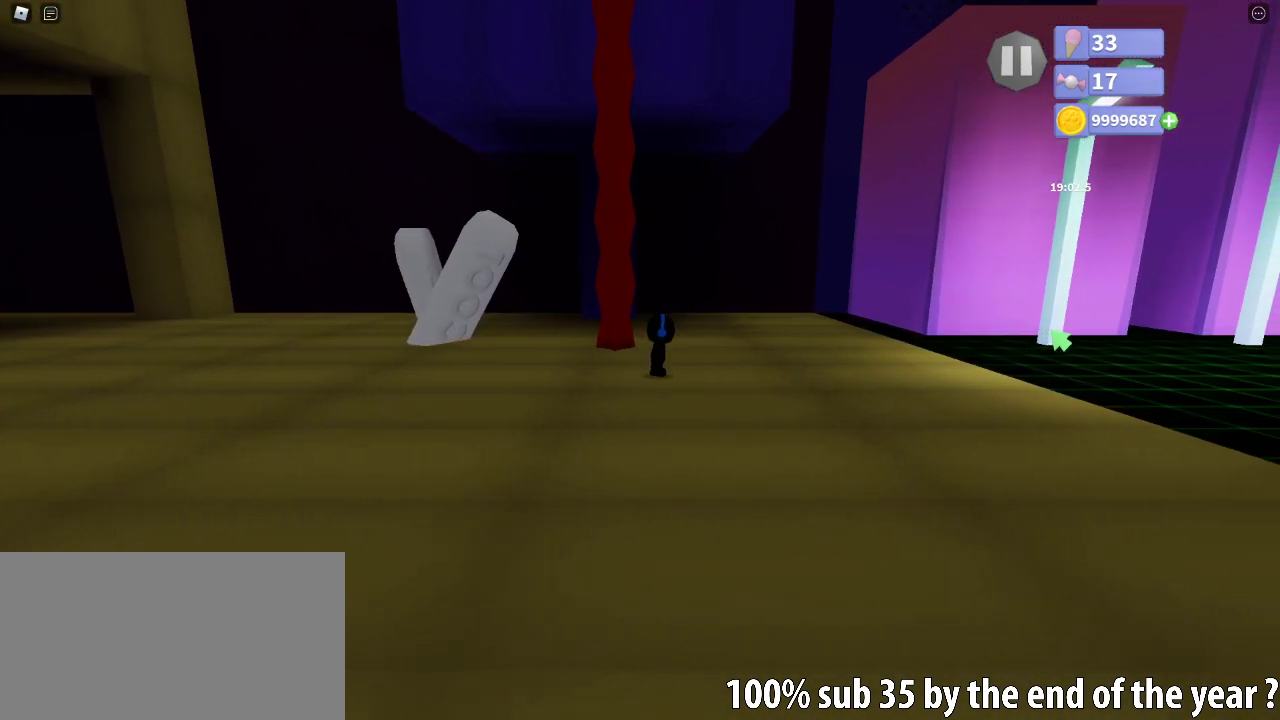
{"keys": [], "mouse": [], "events": []}
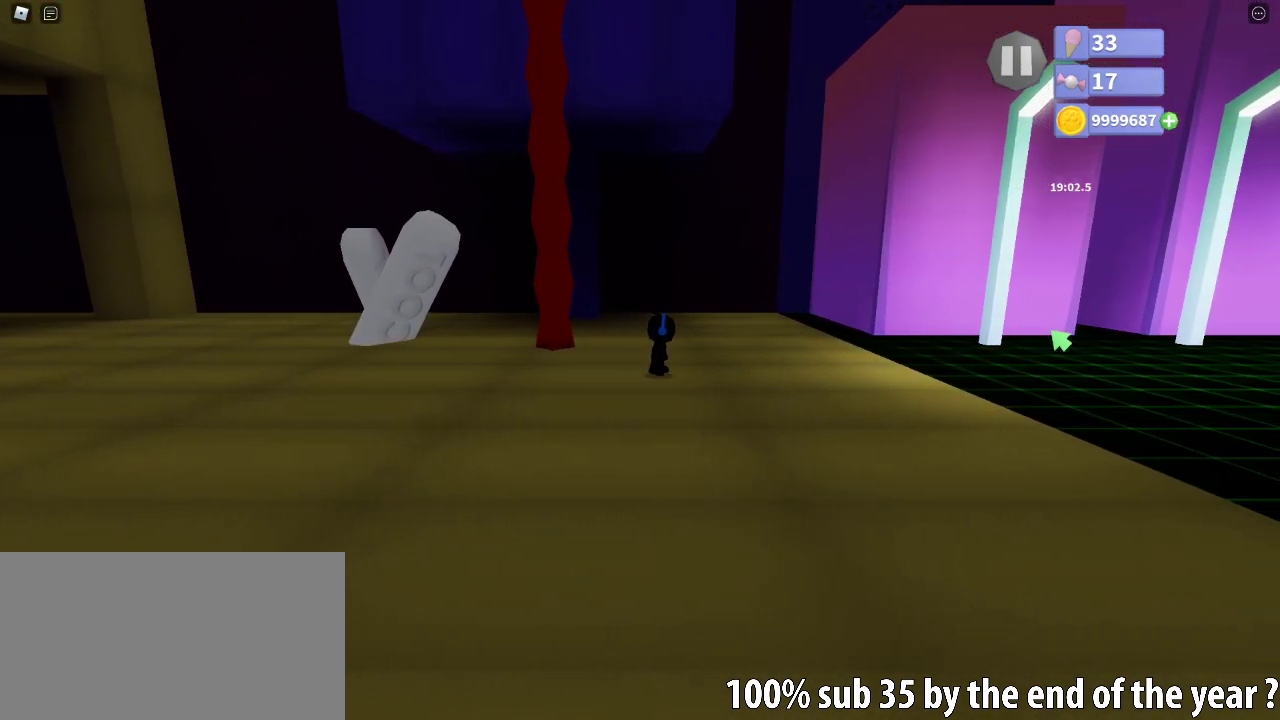
{"keys": [], "mouse": [], "events": [[33, "mouse_left", "down"], [300, "mouse_left", "up"]]}
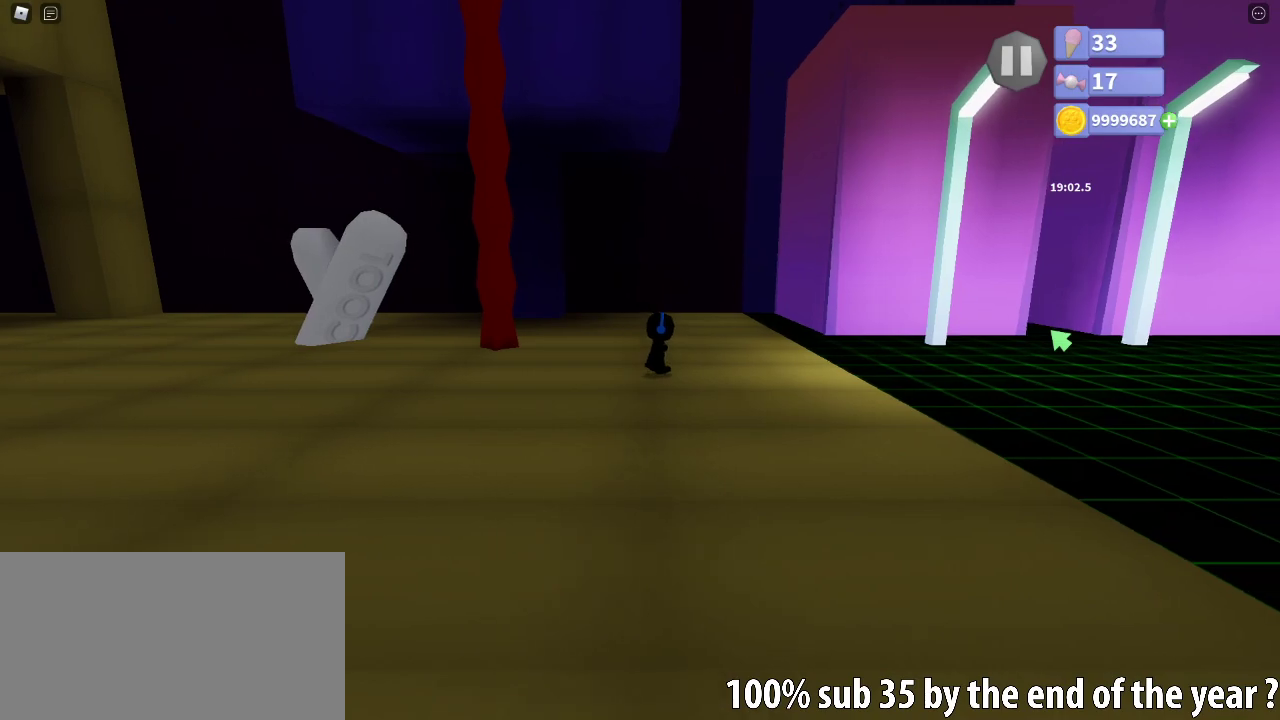
{"keys": [], "mouse": [], "events": []}
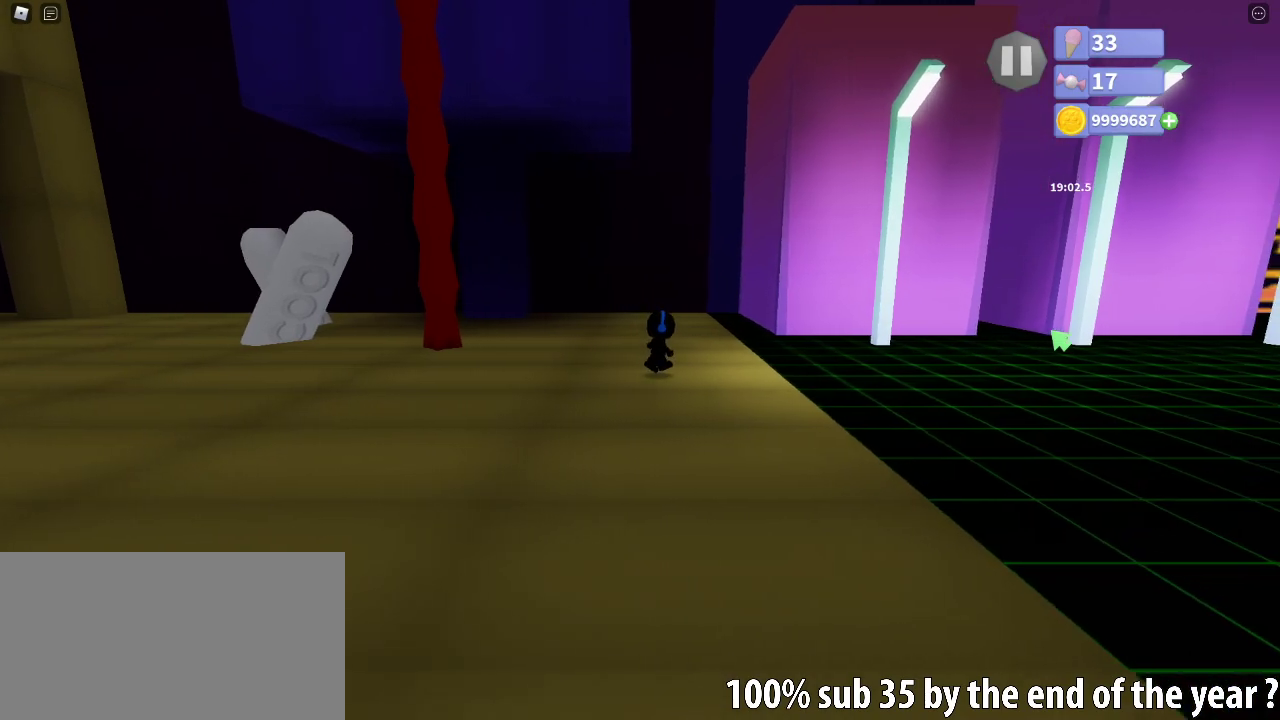
{"keys": [], "mouse": [], "events": [[367, "mouse_left", "down"], [417, "mouse_left", "up"]]}
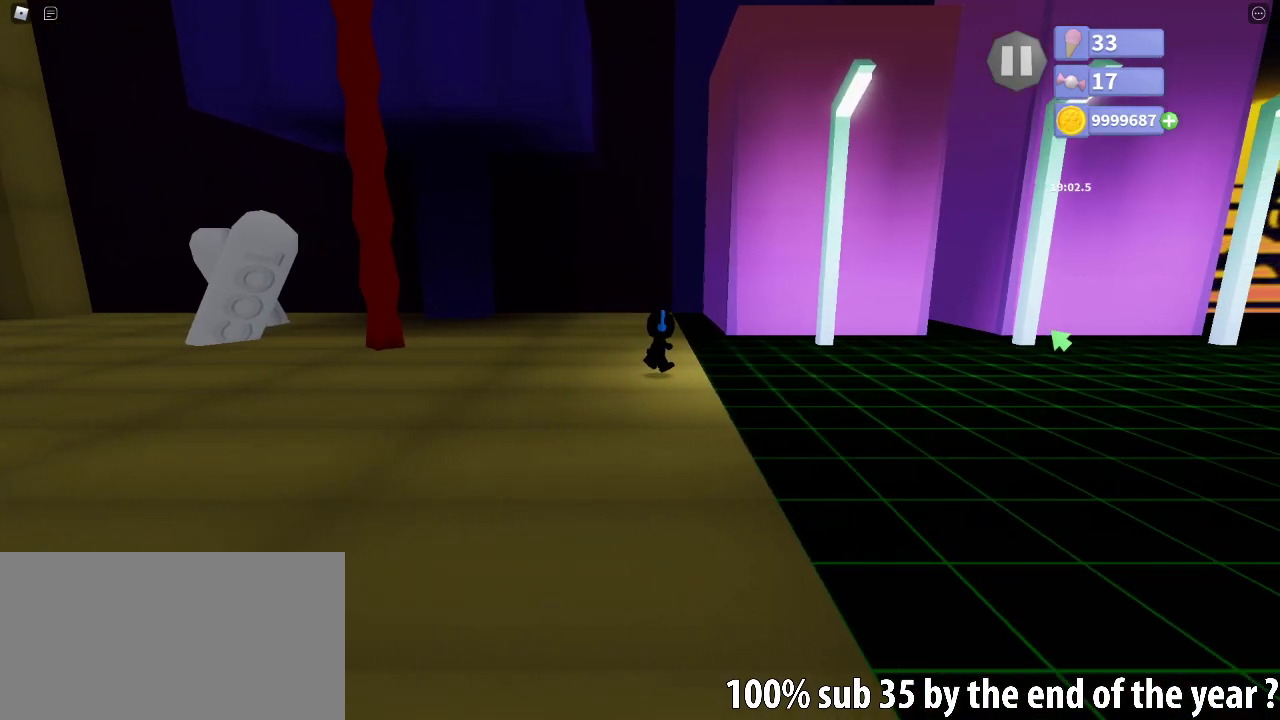
{"keys": [], "mouse": [], "events": []}
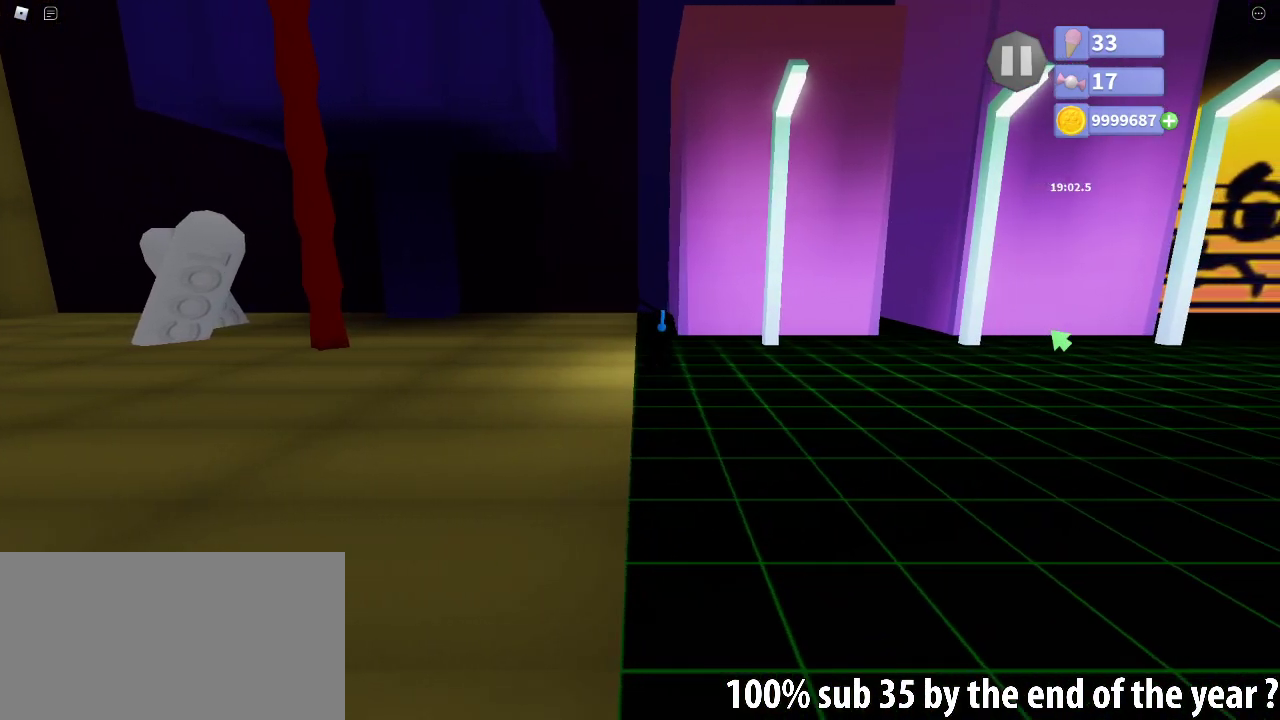
{"keys": [], "mouse": [], "events": []}
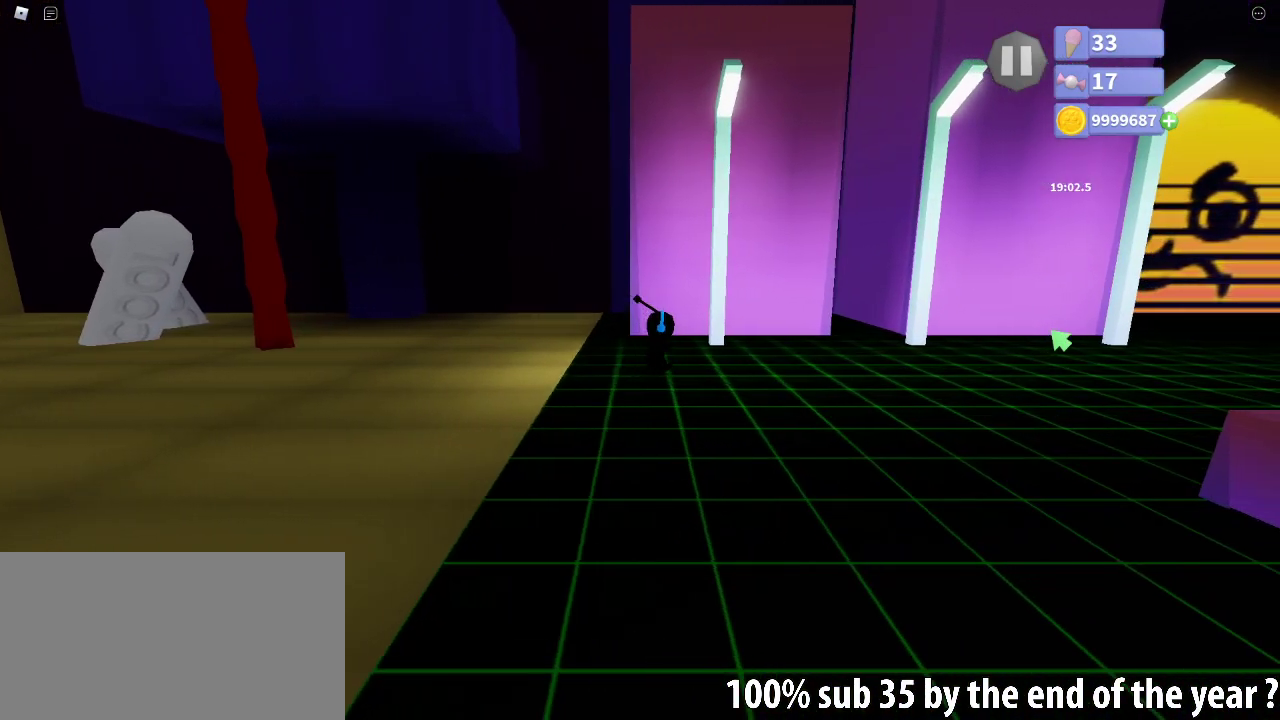
{"keys": [], "mouse": [], "events": []}
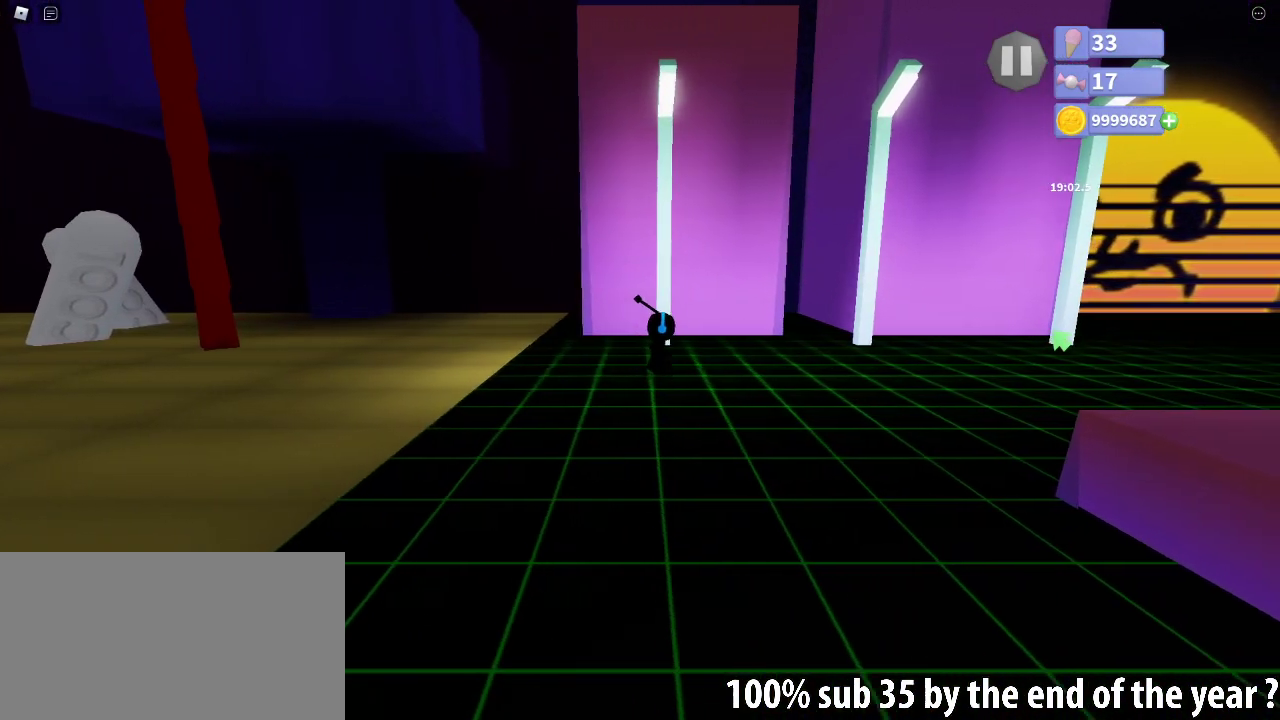
{"keys": [], "mouse": [], "events": []}
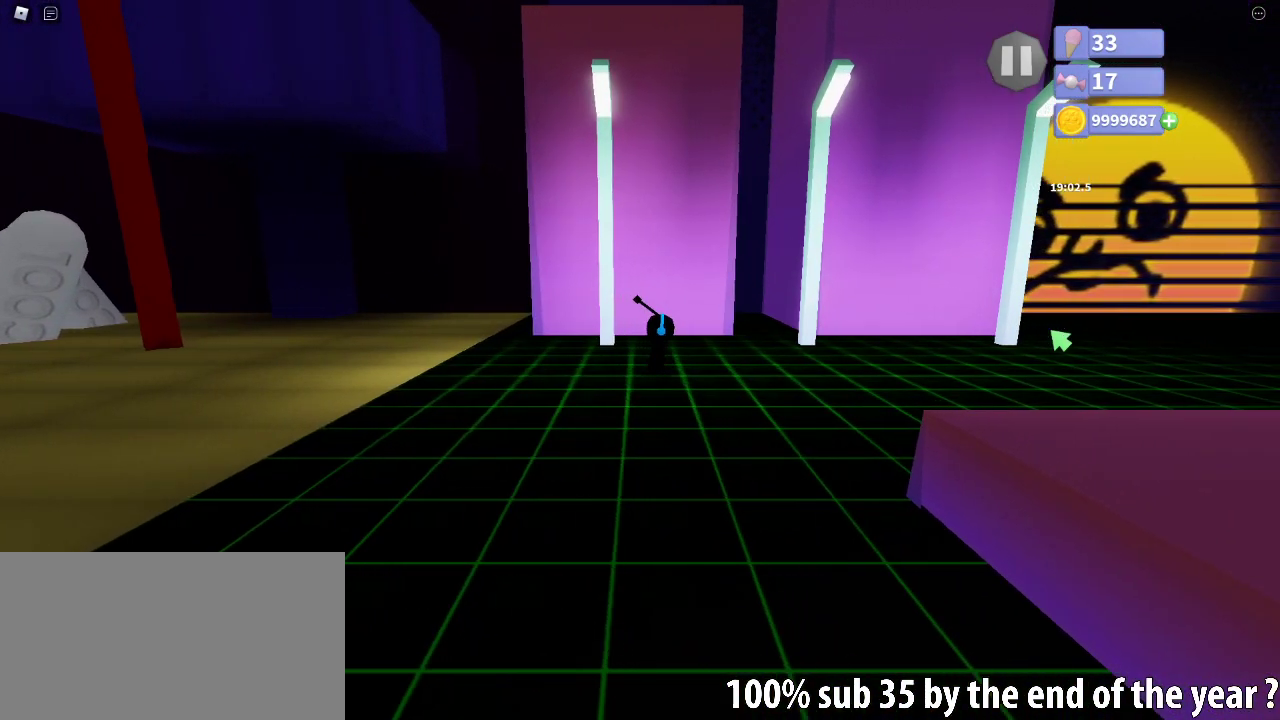
{"keys": [], "mouse": [], "events": []}
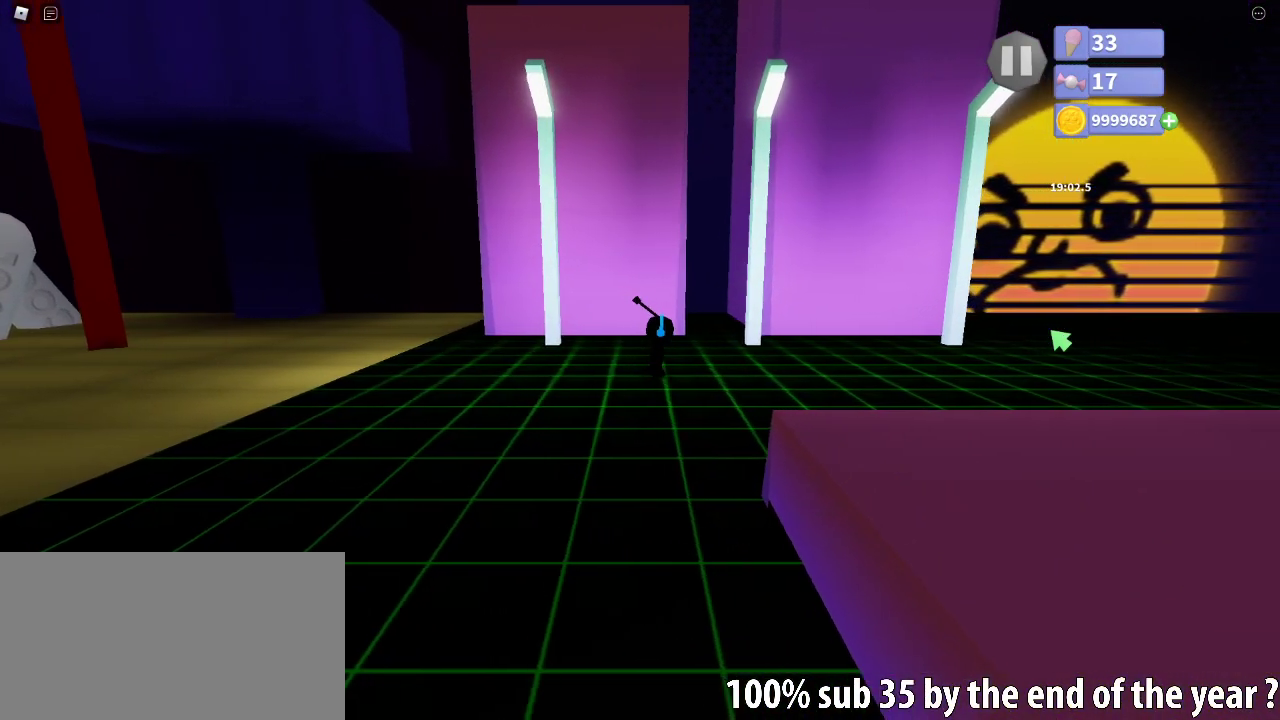
{"keys": [], "mouse": ["left"], "events": [[467, "mouse_left", "down"]]}
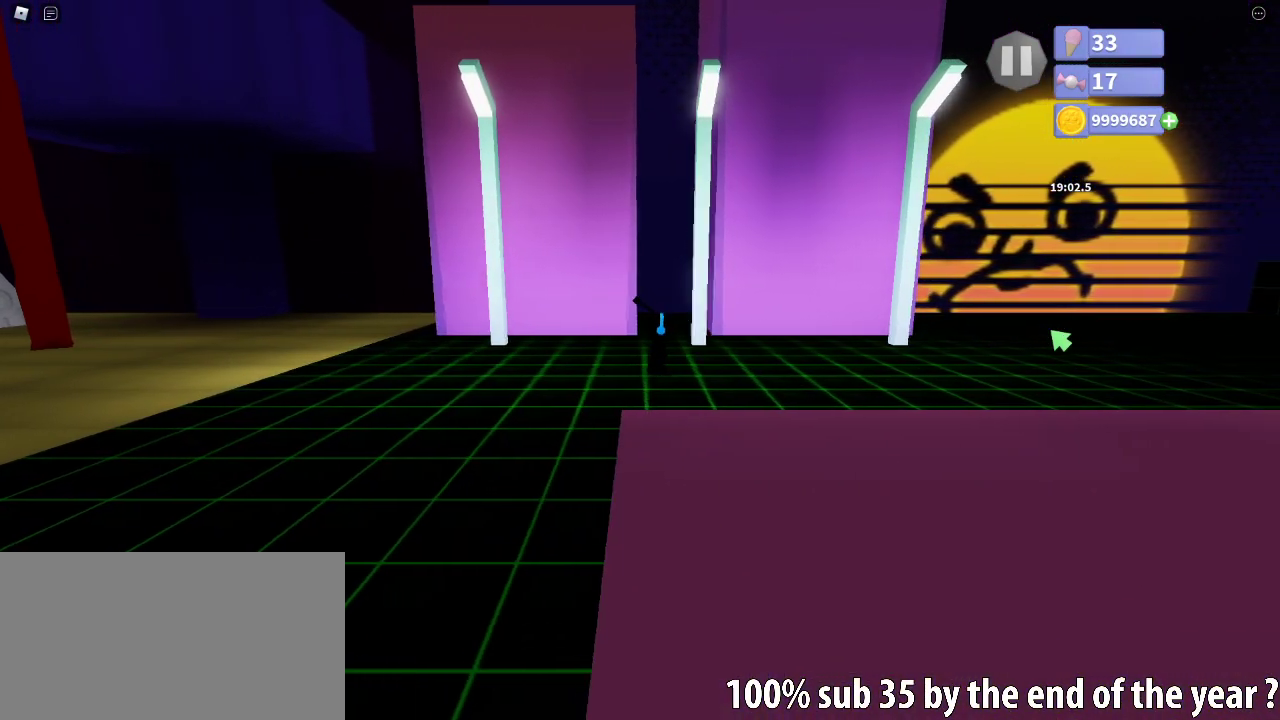
{"keys": [], "mouse": [], "events": [[83, "mouse_left", "up"]]}
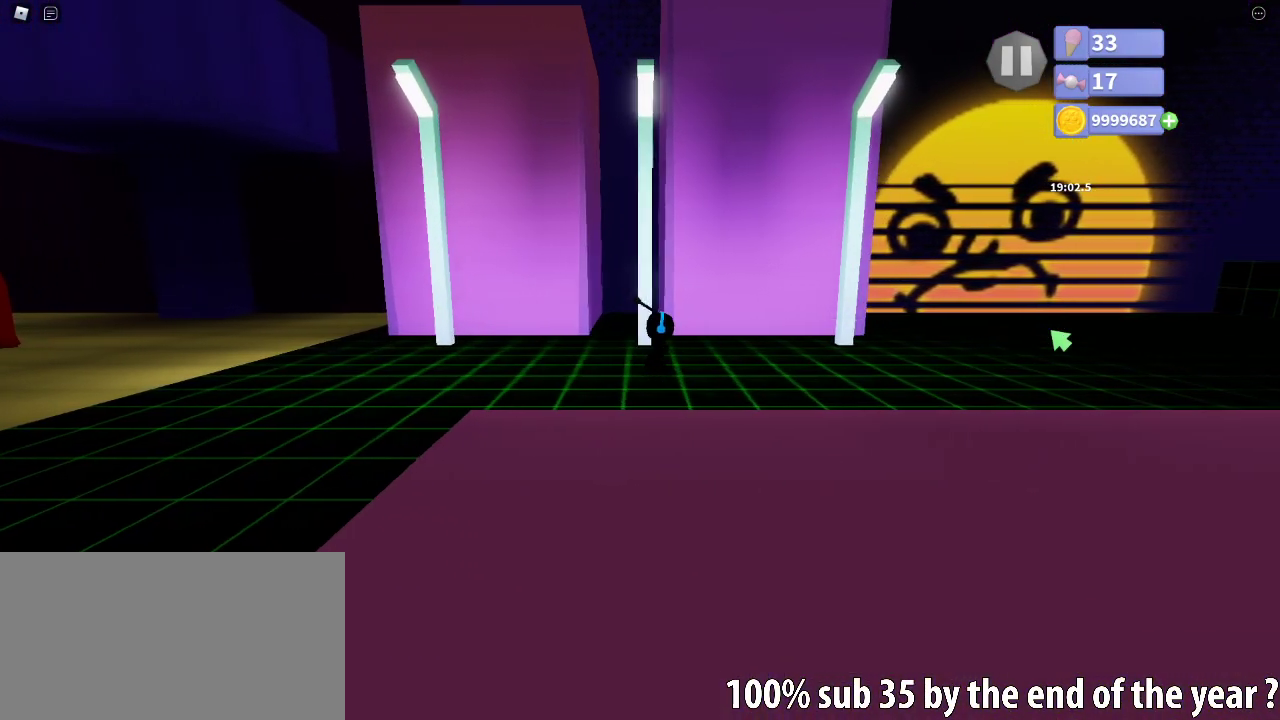
{"keys": [], "mouse": [], "events": [[433, "mouse_left", "down"], [500, "mouse_left", "up"]]}
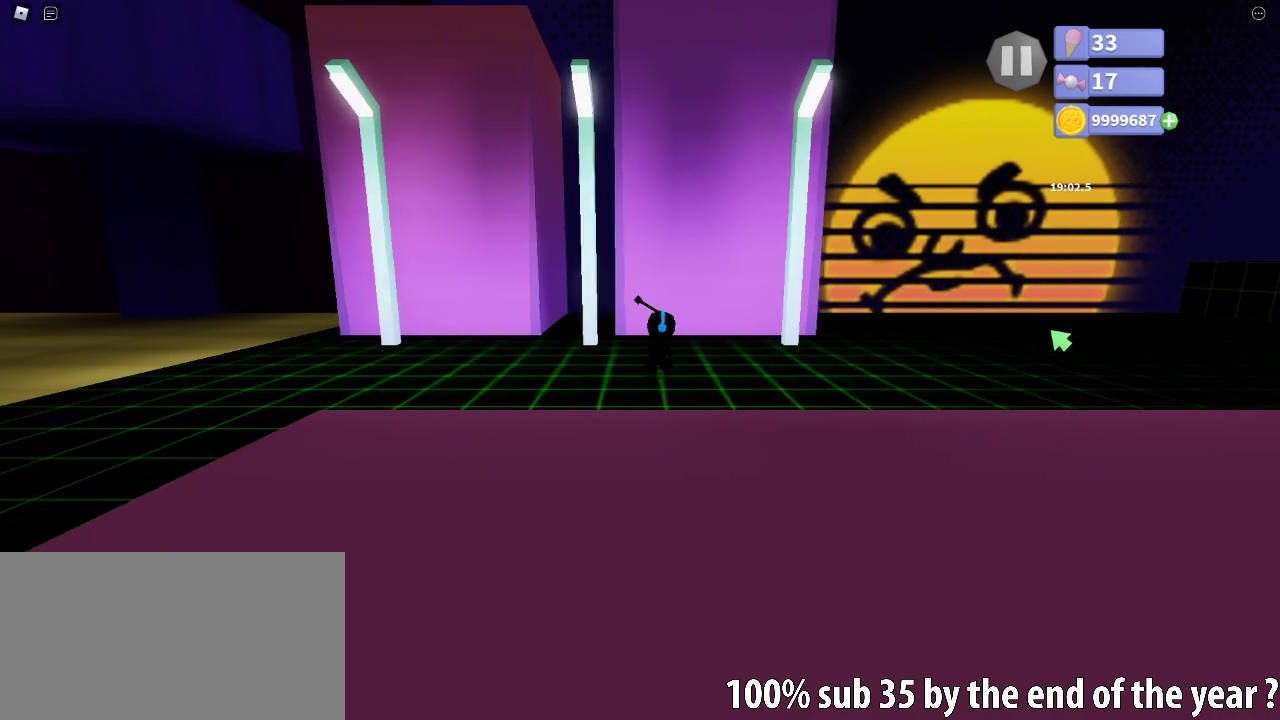
{"keys": [], "mouse": [], "events": []}
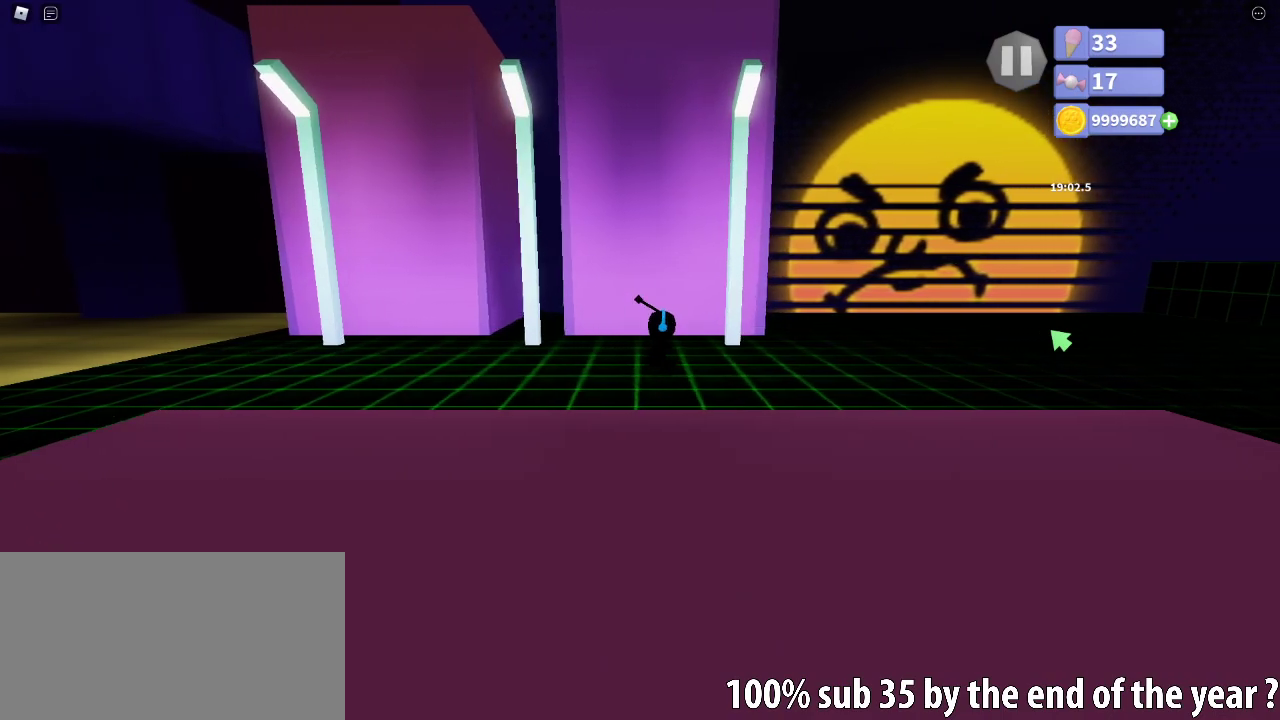
{"keys": [], "mouse": [], "events": []}
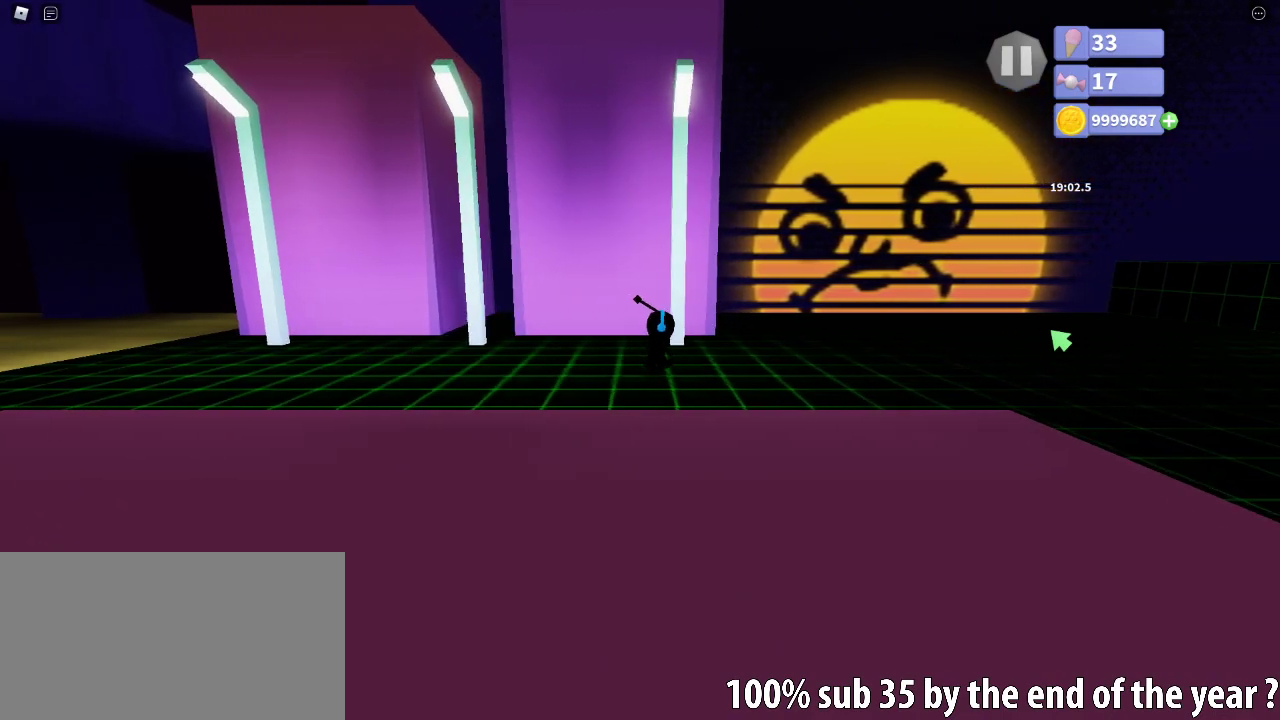
{"keys": [], "mouse": [], "events": []}
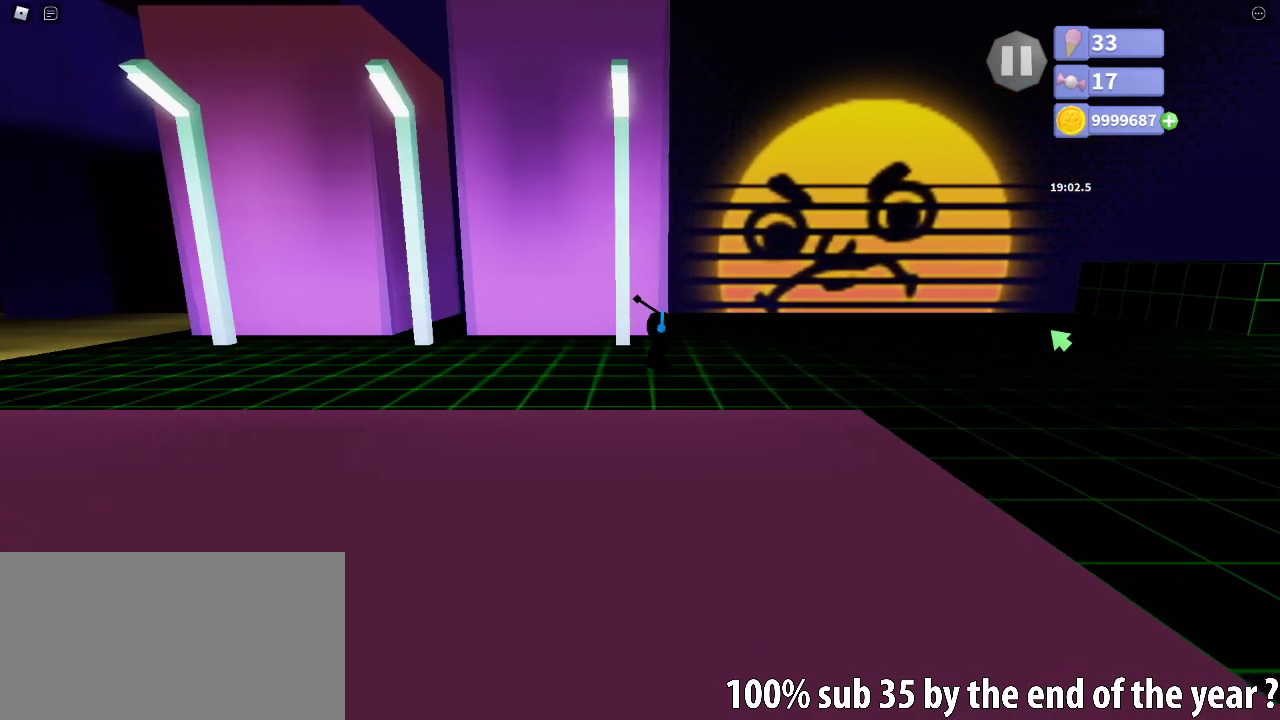
{"keys": [], "mouse": [], "events": []}
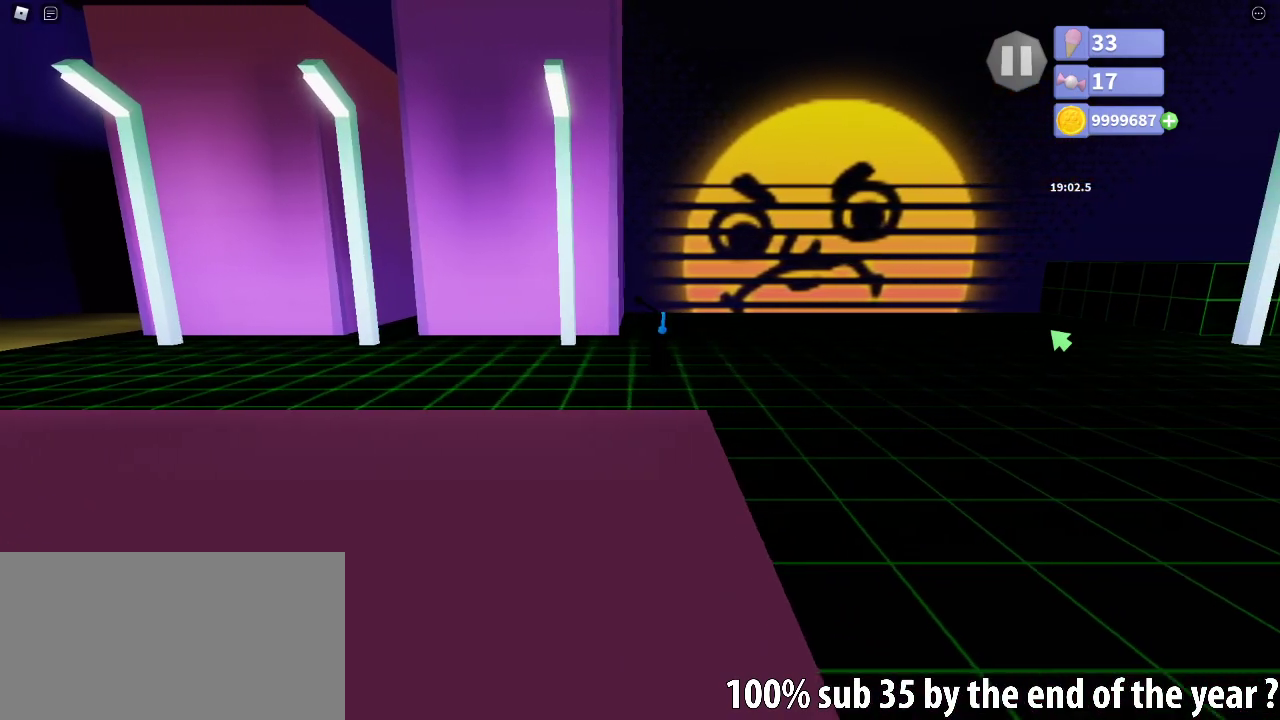
{"keys": [], "mouse": ["left"], "events": [[167, "mouse_right", "down"], [250, "mouse_right", "up"], [433, "mouse_left", "down"]]}
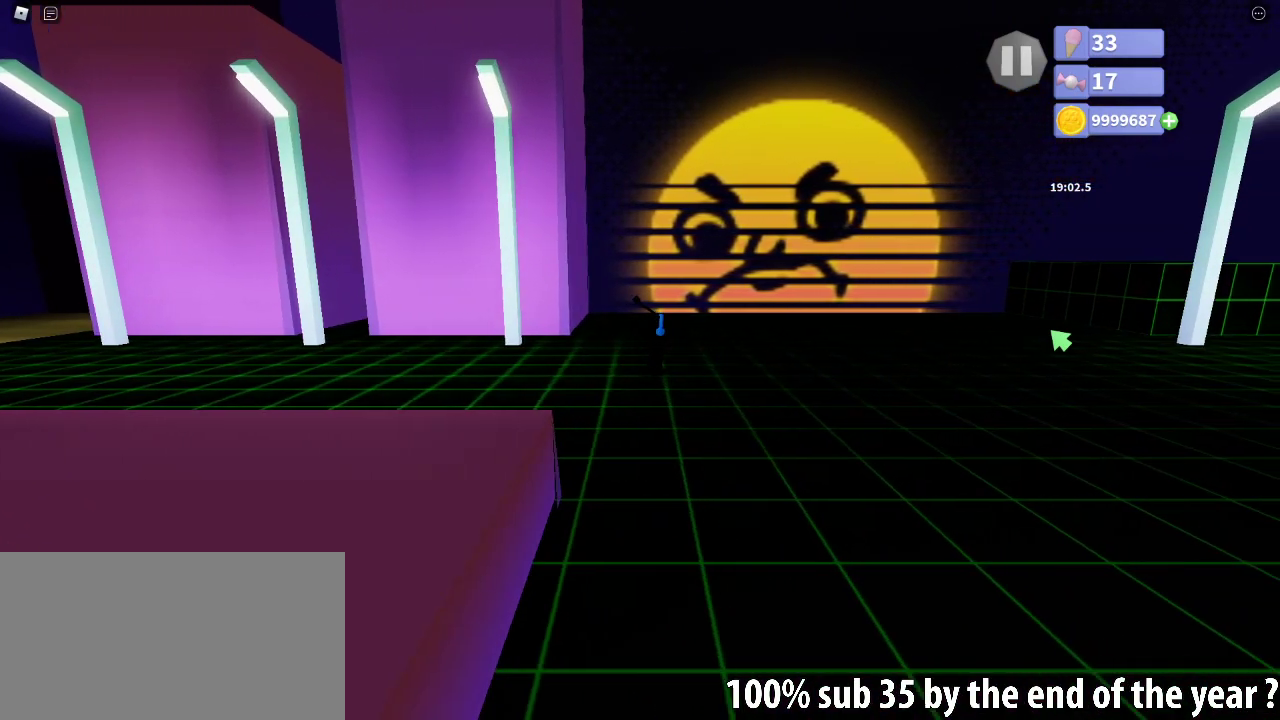
{"keys": [], "mouse": [], "events": [[17, "mouse_left", "up"]]}
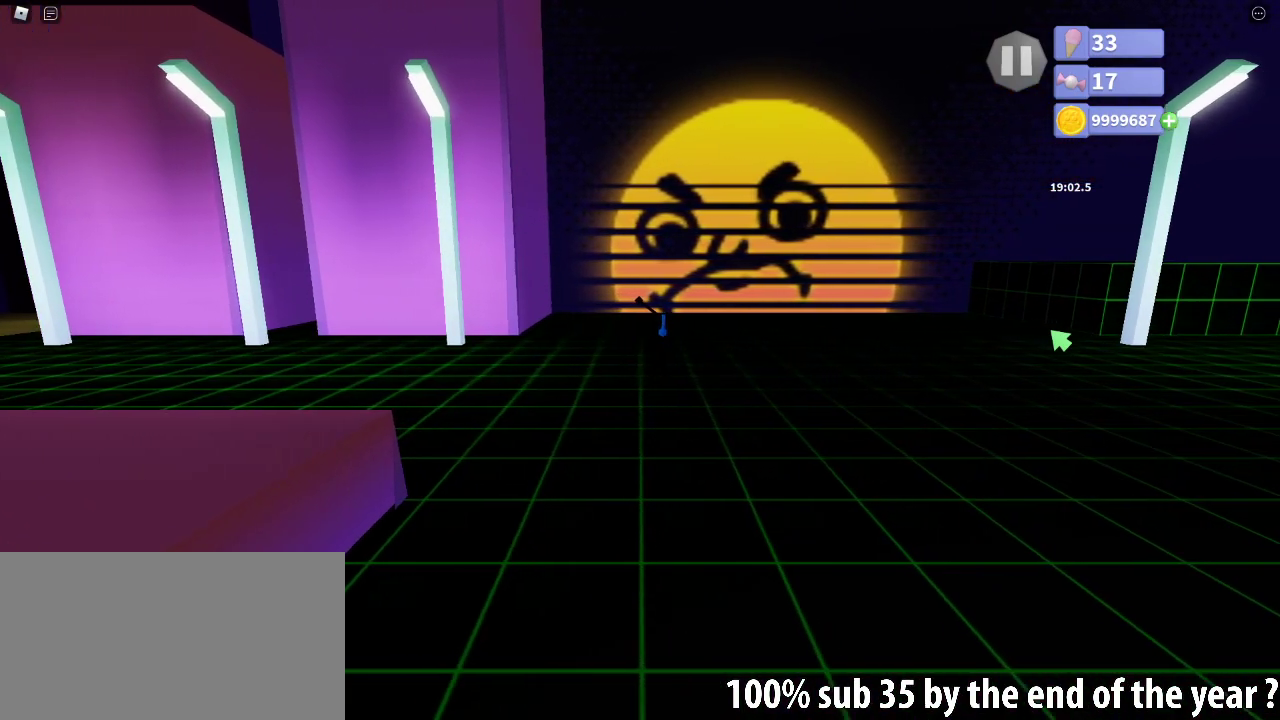
{"keys": [], "mouse": [], "events": []}
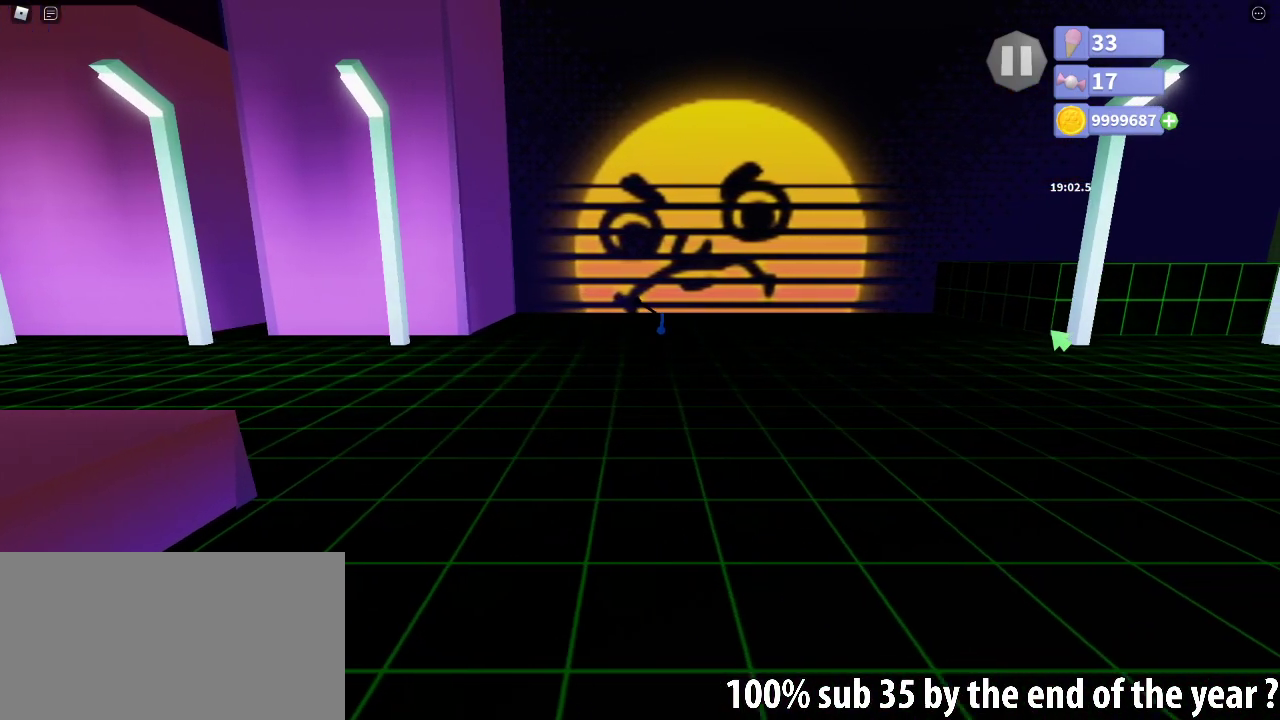
{"keys": [], "mouse": [], "events": []}
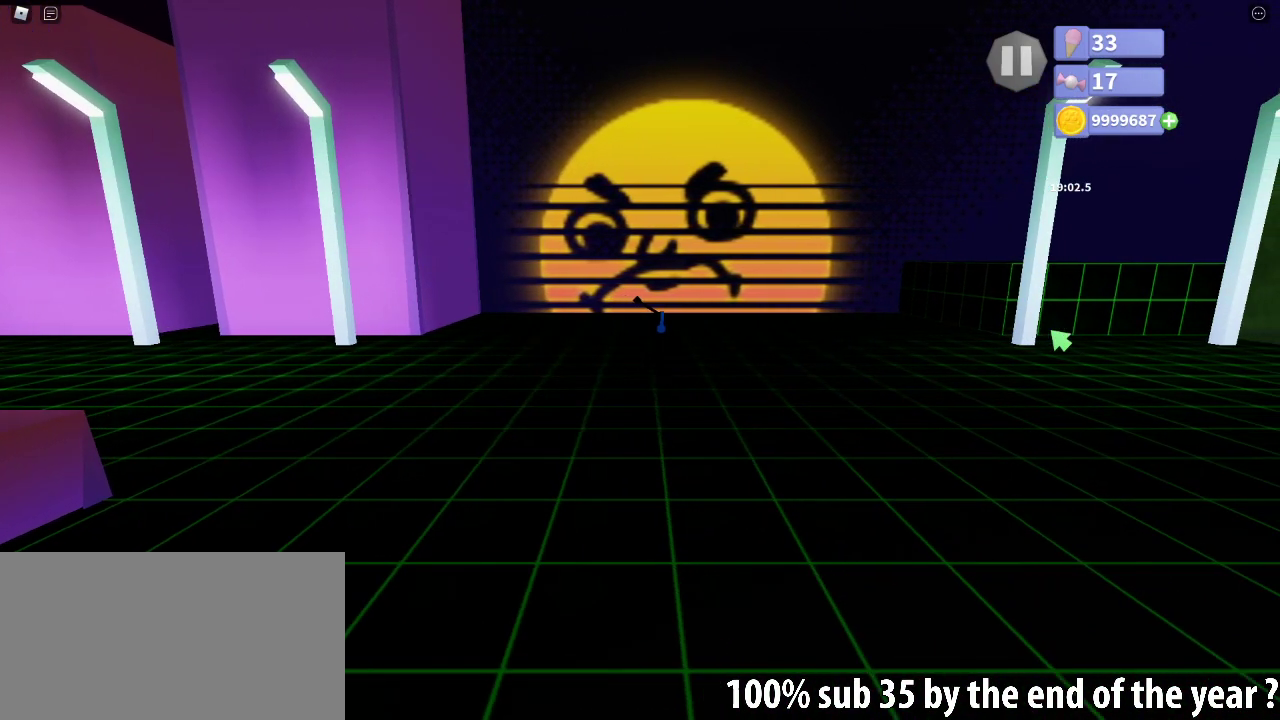
{"keys": [], "mouse": [], "events": []}
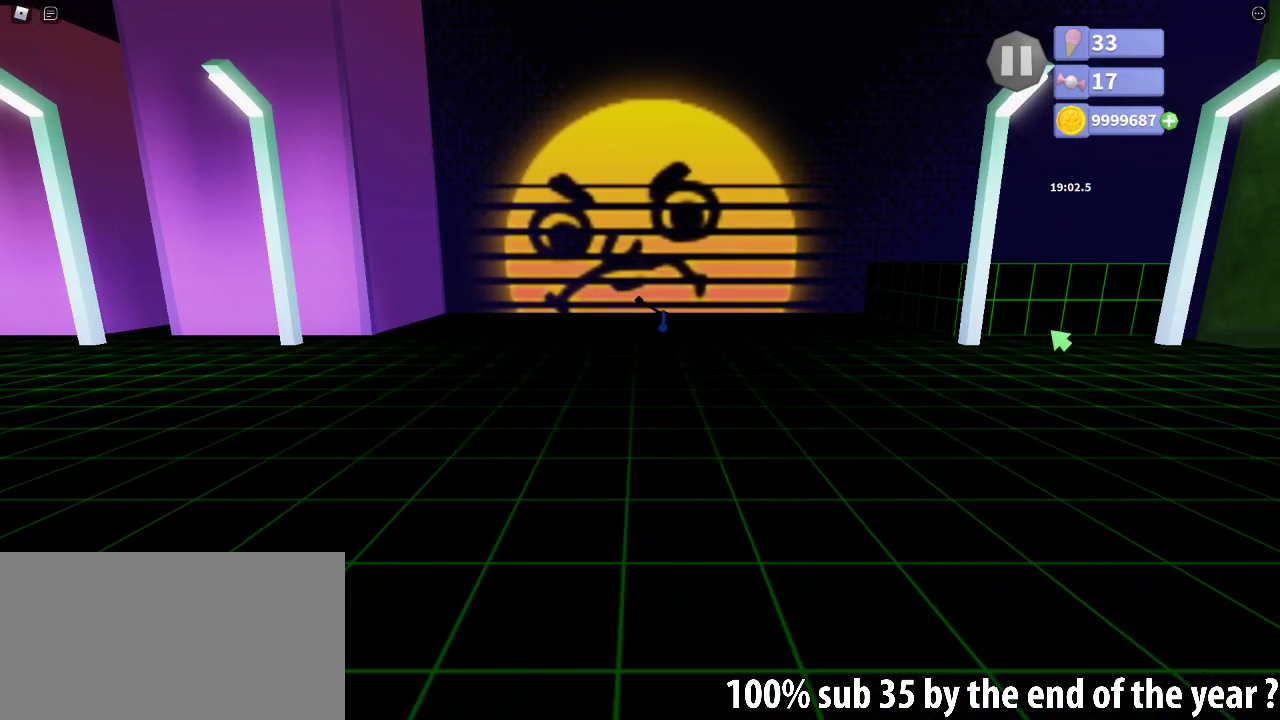
{"keys": [], "mouse": [], "events": []}
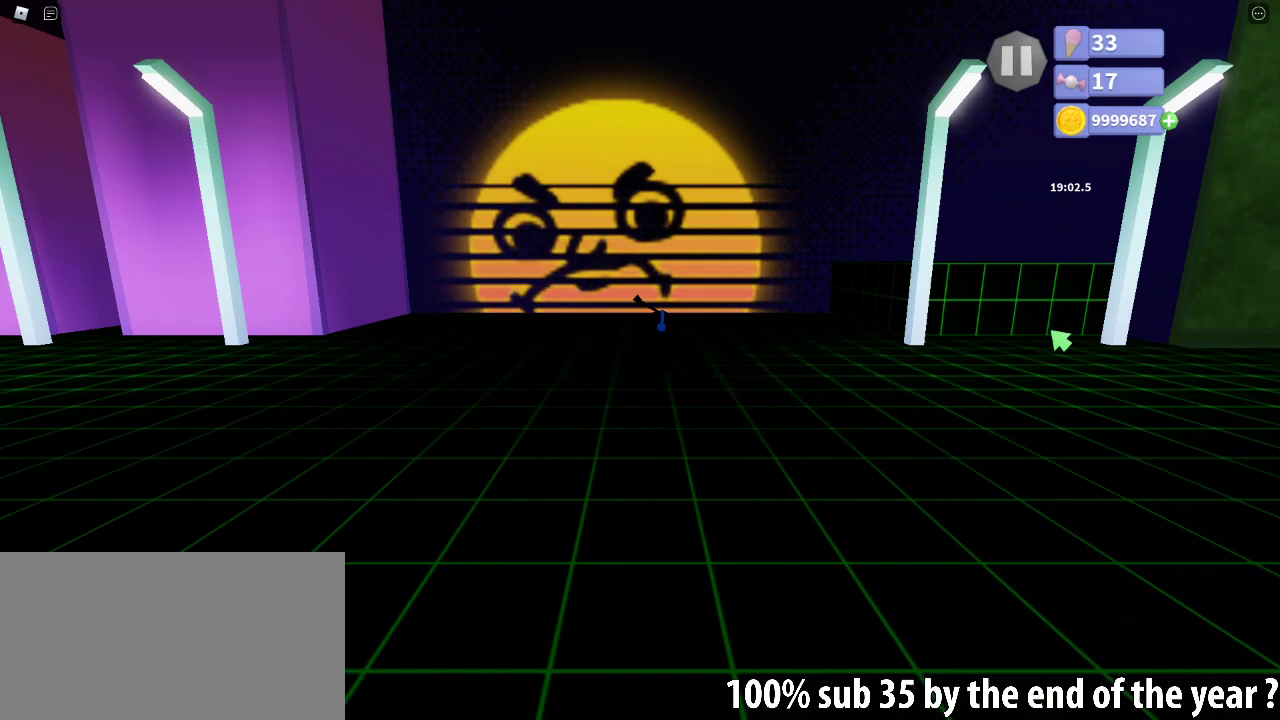
{"keys": [], "mouse": [], "events": []}
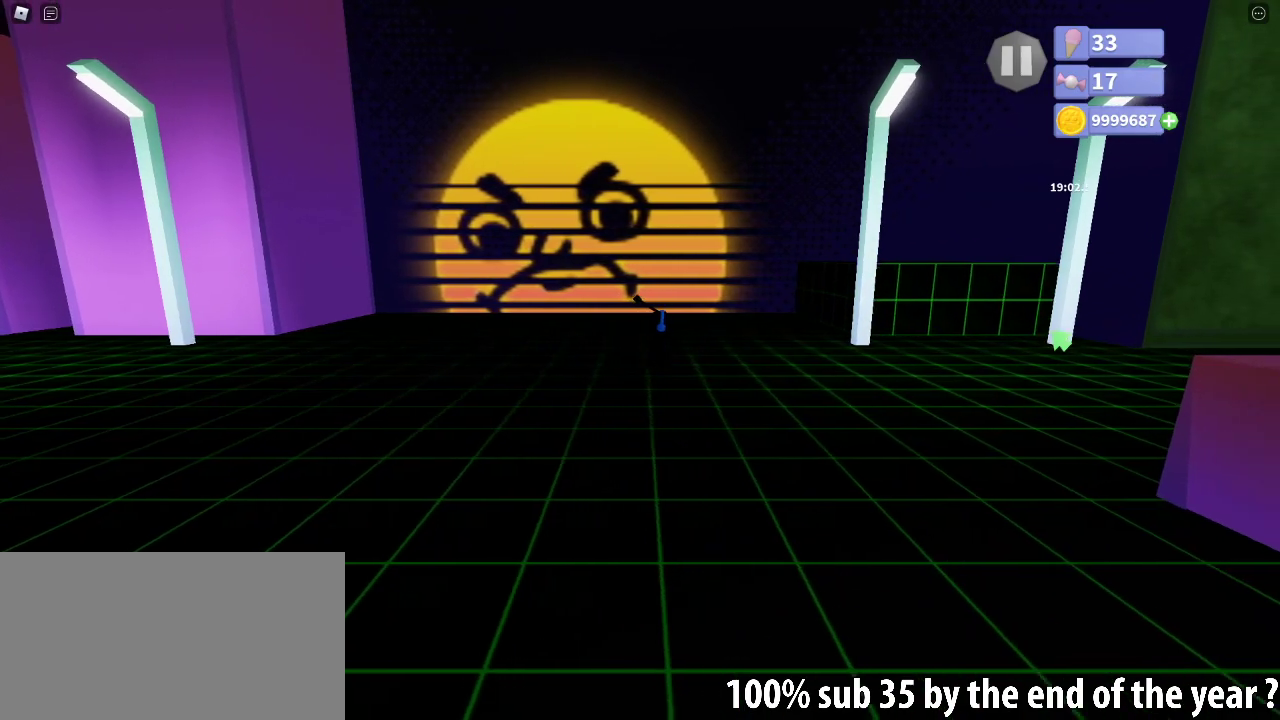
{"keys": [], "mouse": [], "events": [[200, "mouse_left", "down"], [267, "mouse_left", "up"]]}
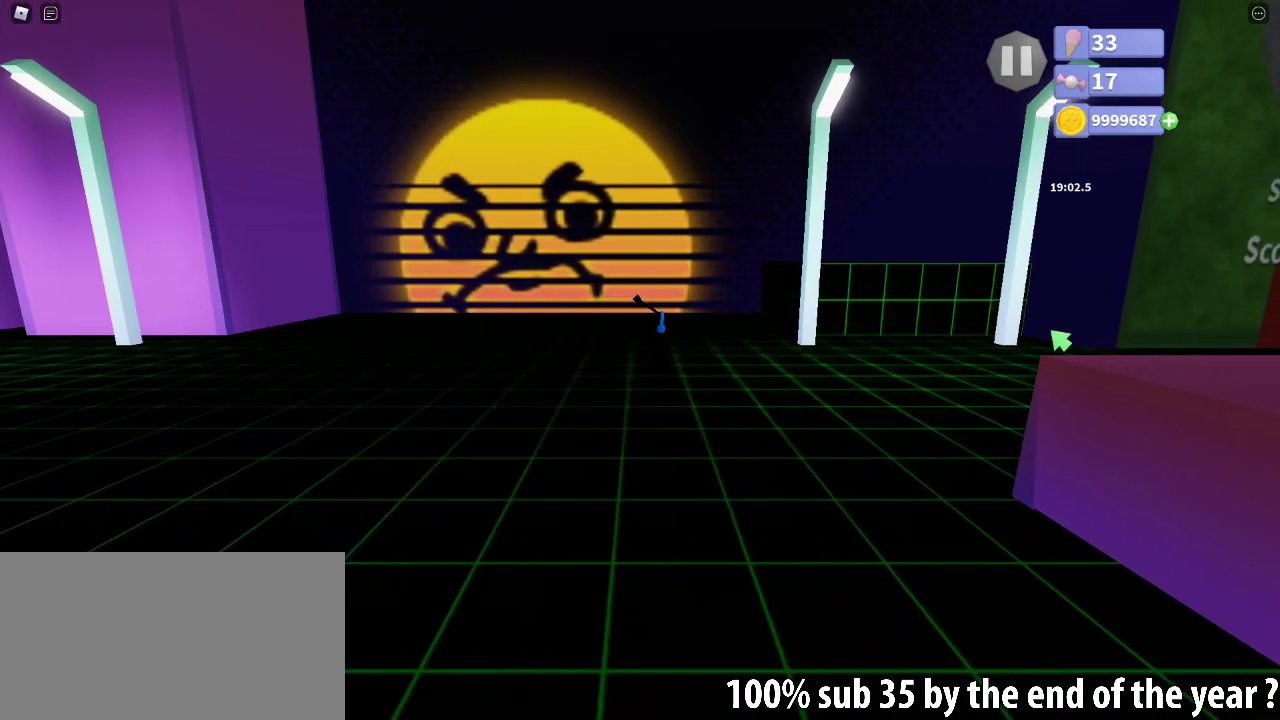
{"keys": [], "mouse": [], "events": []}
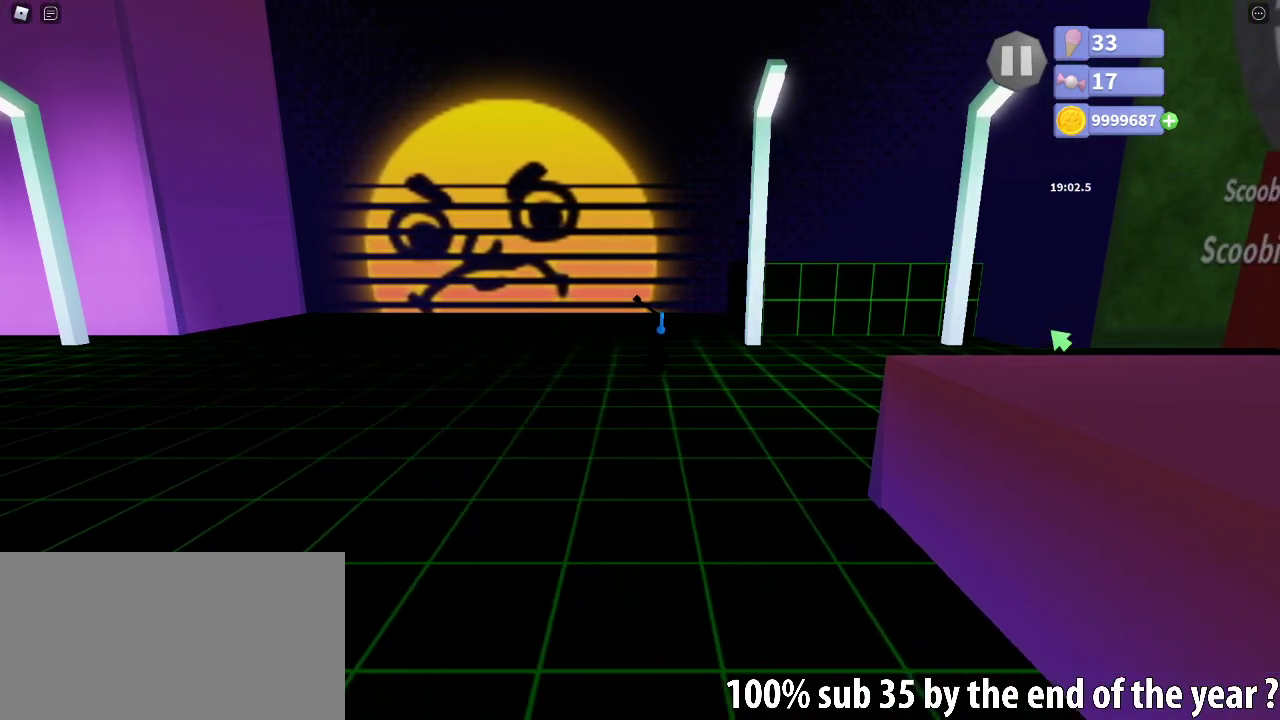
{"keys": [], "mouse": [], "events": [[67, "mouse_left", "down"], [133, "mouse_left", "up"]]}
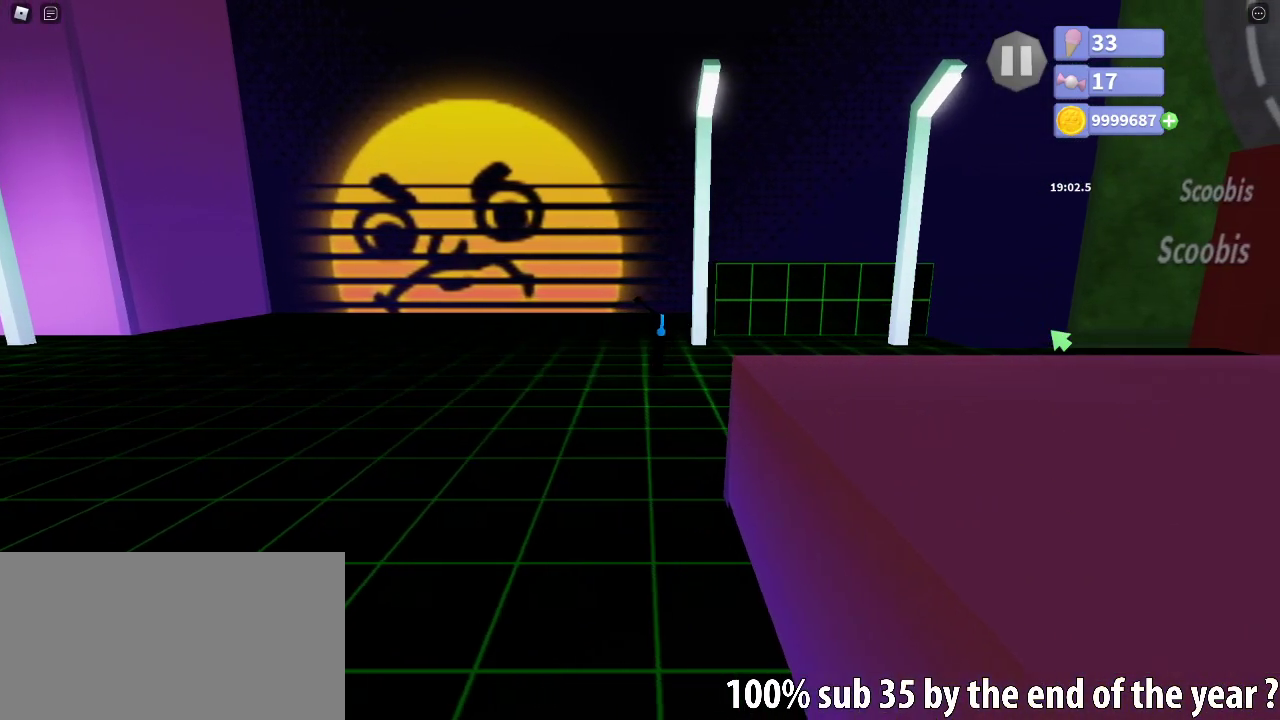
{"keys": [], "mouse": [], "events": [[67, "mouse_right", "down"], [167, "mouse_right", "up"], [350, "mouse_left", "down"], [383, "mouse_left", "up"]]}
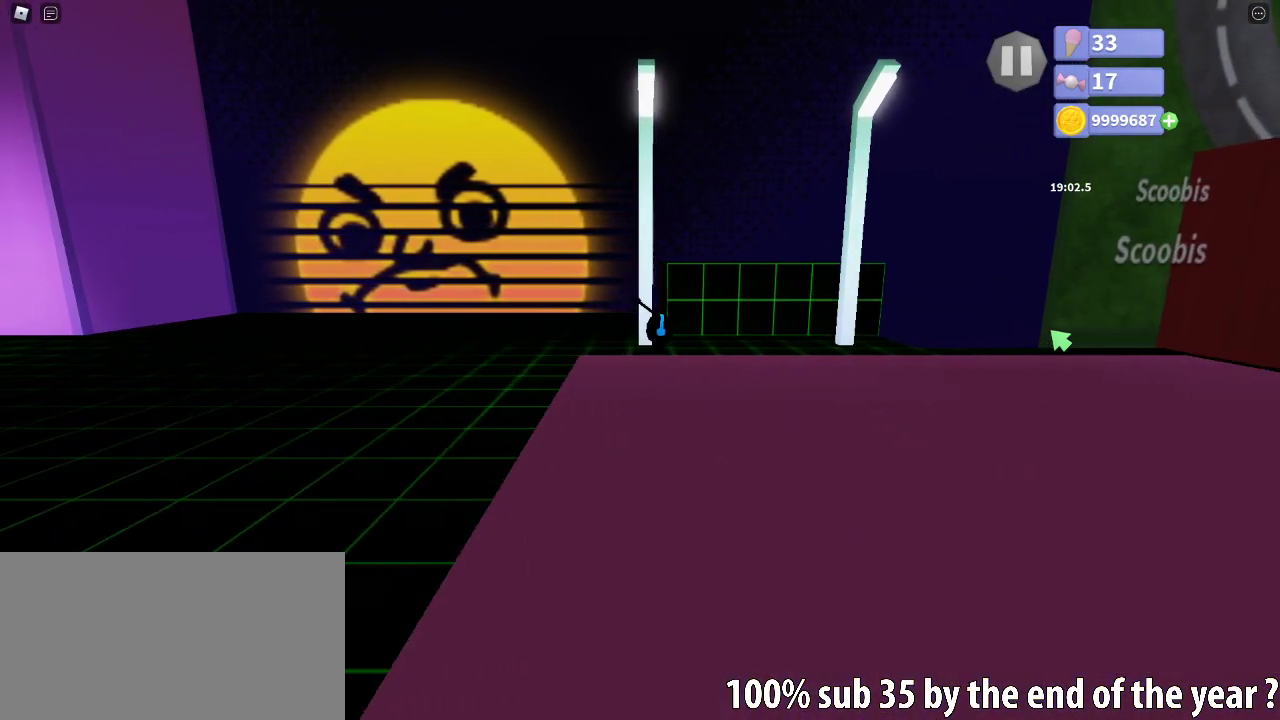
{"keys": [], "mouse": [], "events": [[400, "mouse_left", "down"], [483, "mouse_left", "up"]]}